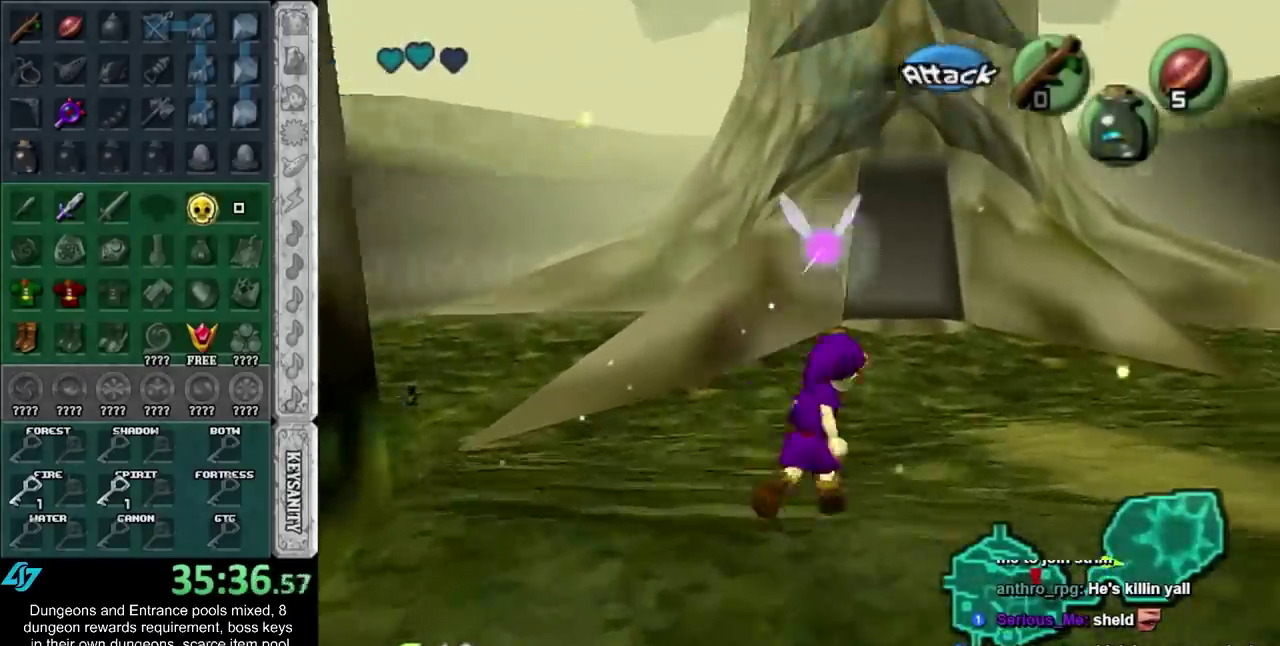
Gameplay with a controller (Nintendo layout); each line is a JSON object with the inputs held at the frame after it. "events" lists button and stick changes between this image and that frame as [ms after this image, input, new state], when the widget could be followed in between. Not read: L3 R3 X left_stick right_stick.
{"buttons": ["L1"], "events": [[400, "L1", "down"]]}
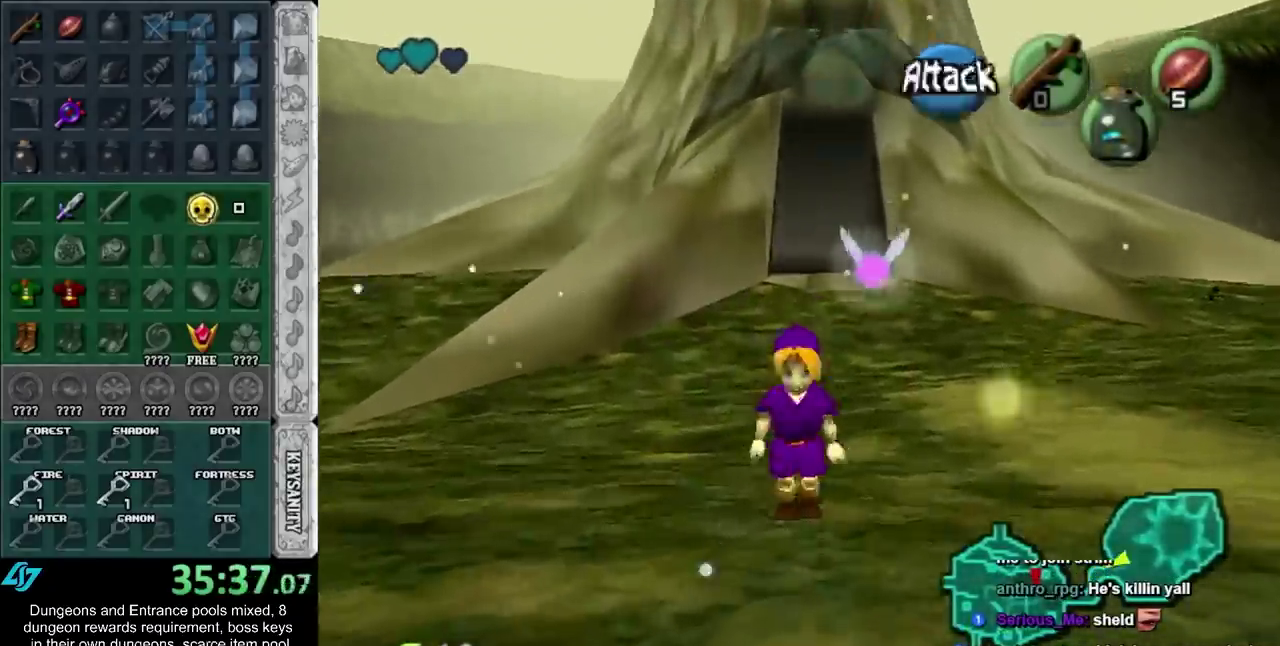
{"buttons": ["L1"], "events": []}
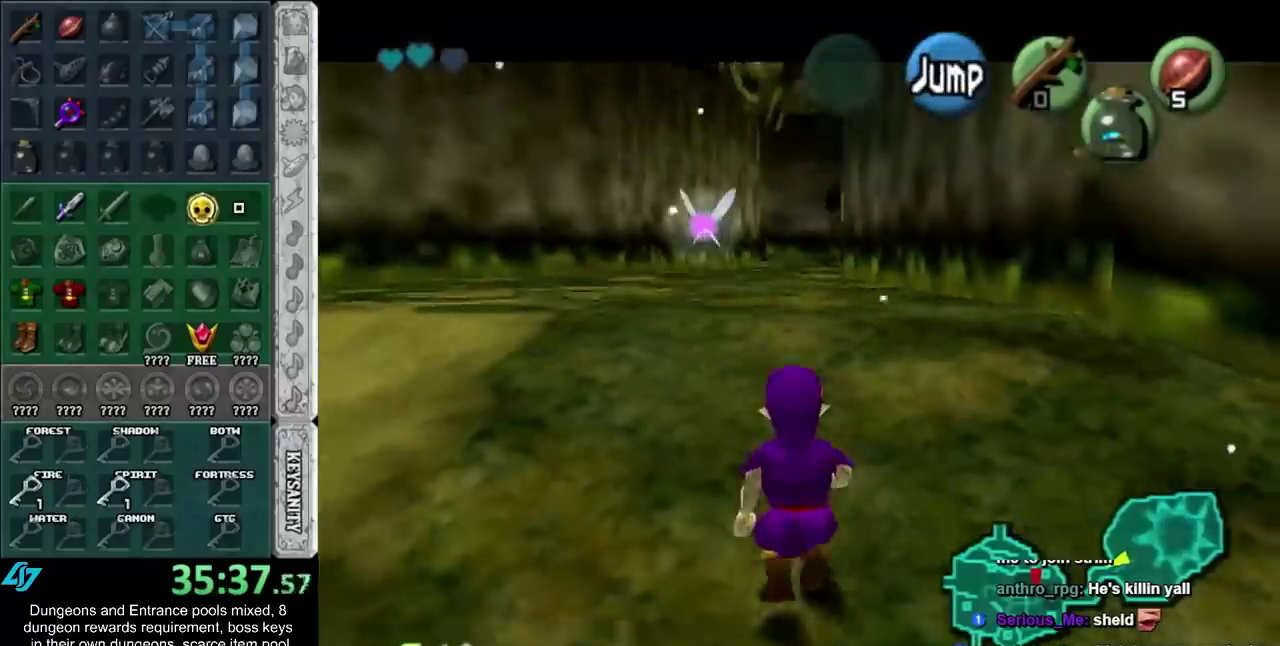
{"buttons": ["L1"], "events": []}
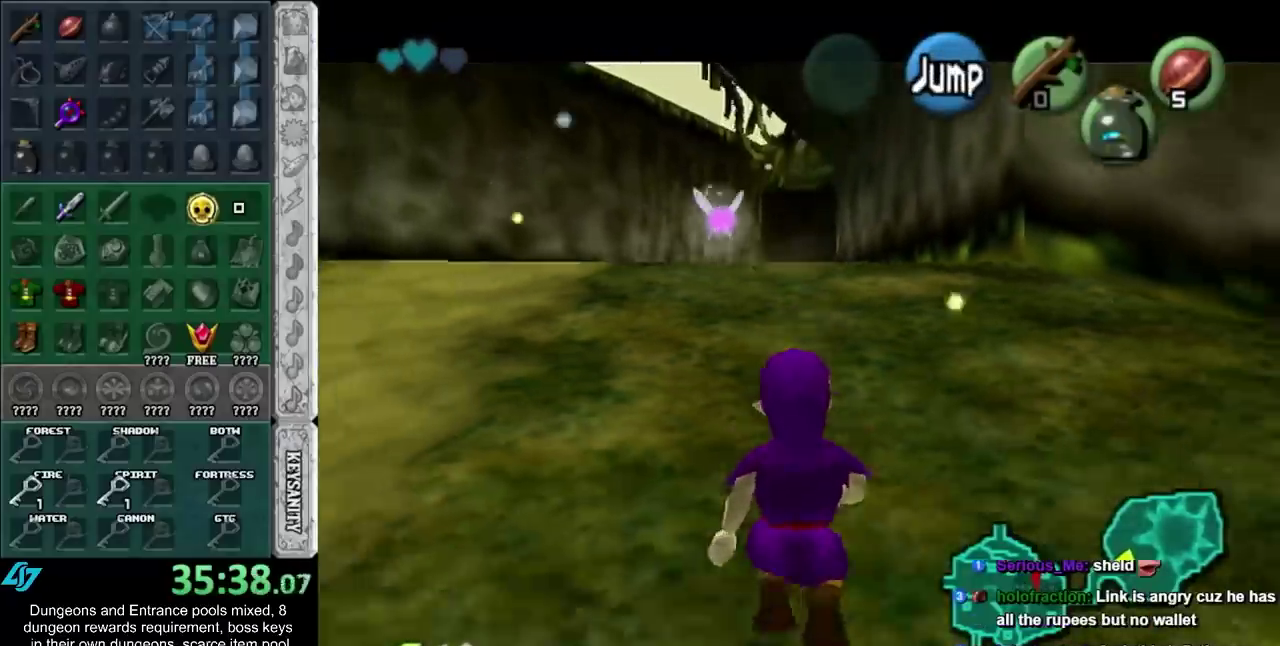
{"buttons": ["L1"], "events": []}
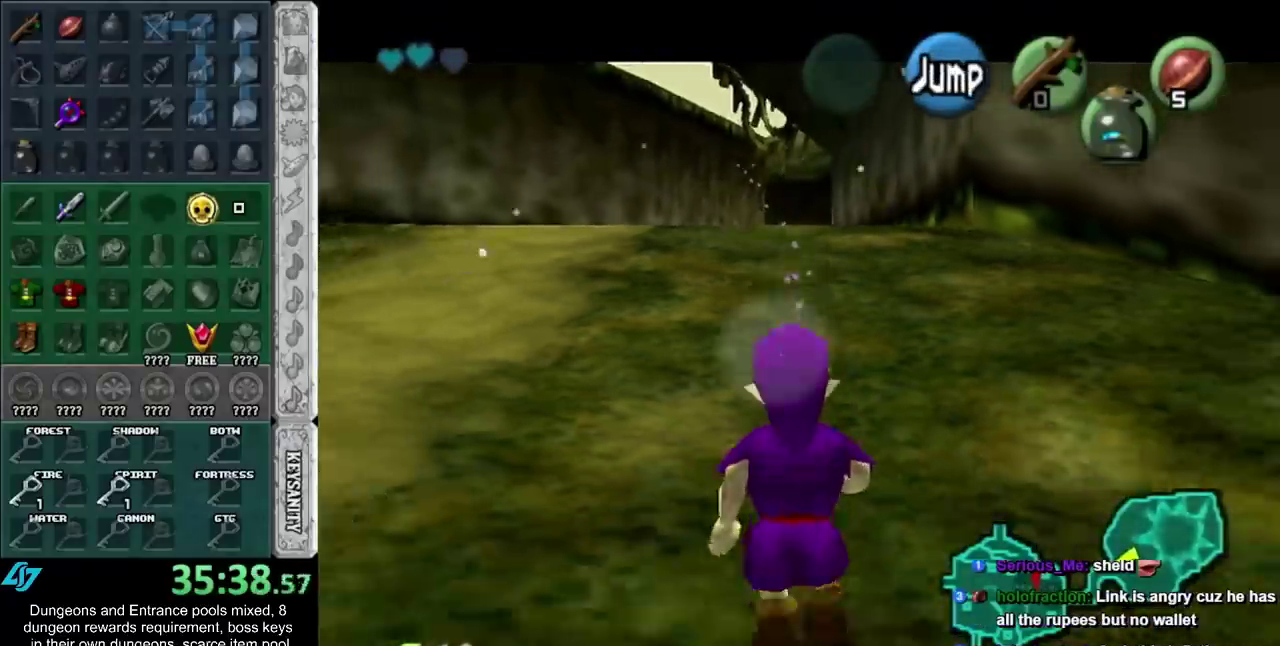
{"buttons": ["L1"], "events": []}
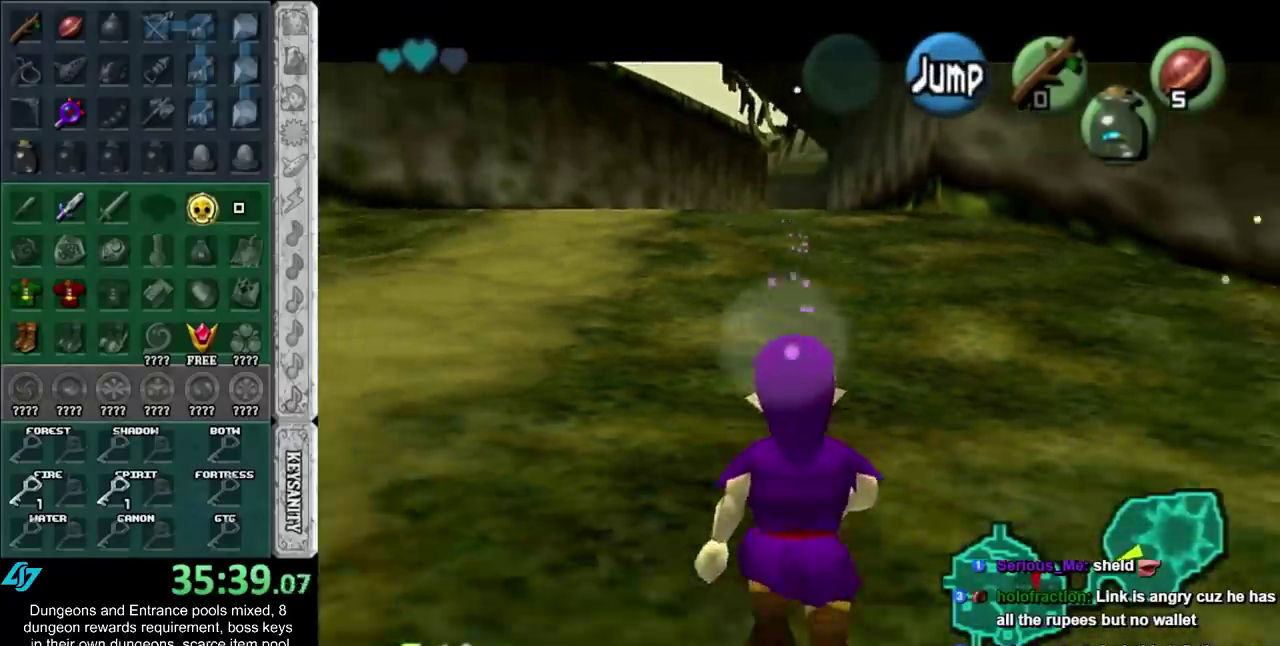
{"buttons": ["L1"], "events": []}
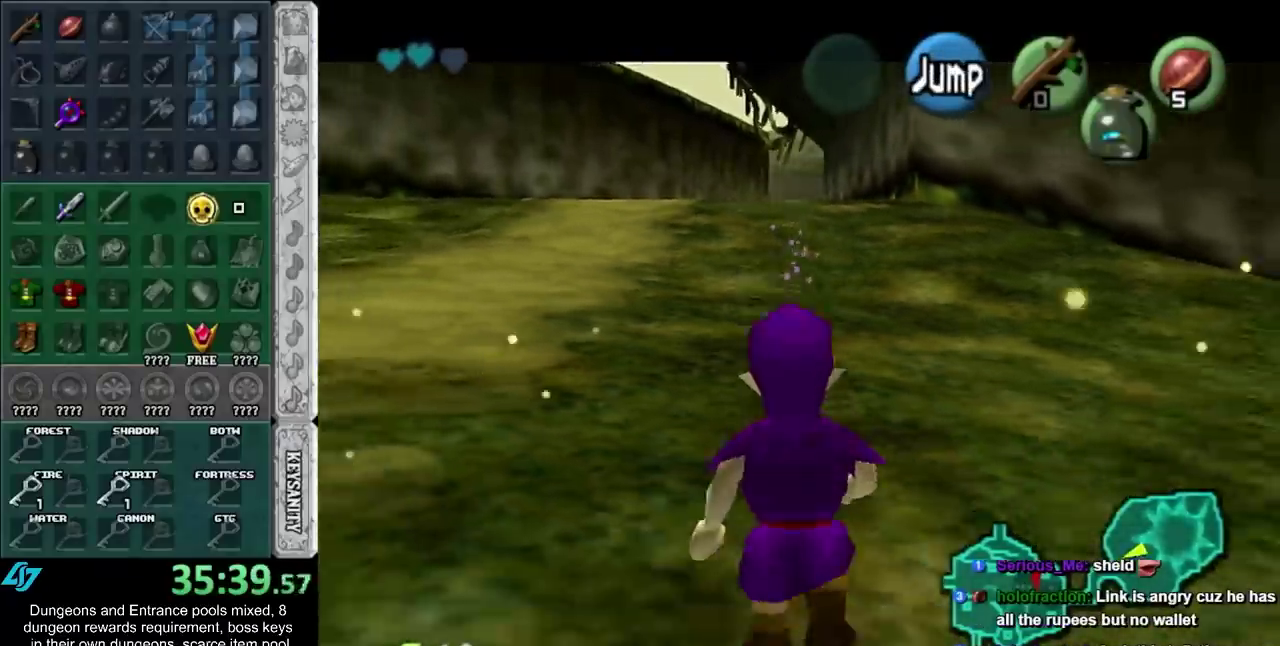
{"buttons": ["L1"], "events": []}
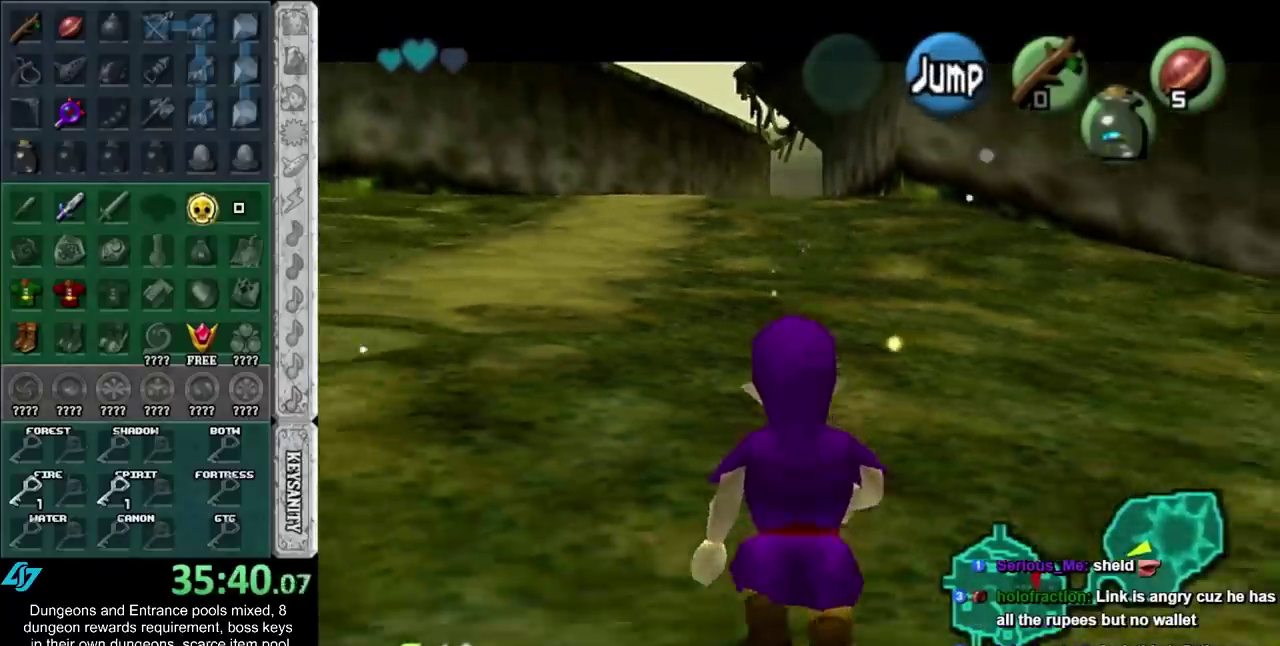
{"buttons": ["L1"], "events": []}
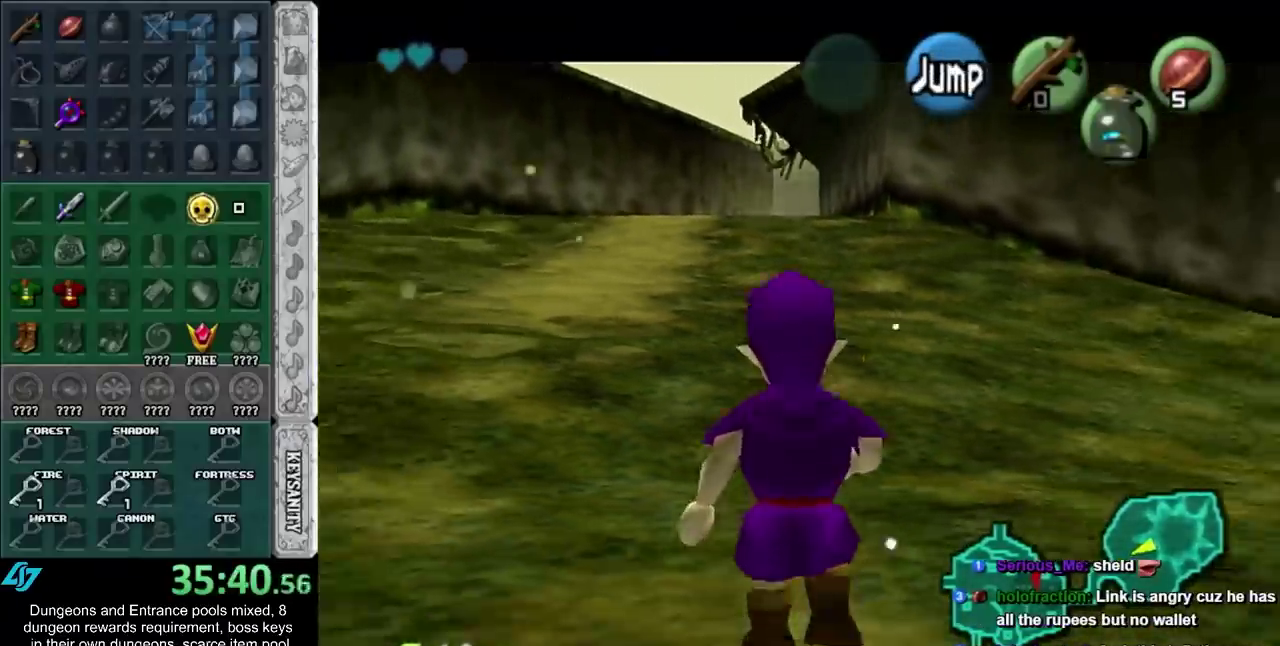
{"buttons": ["L1"], "events": []}
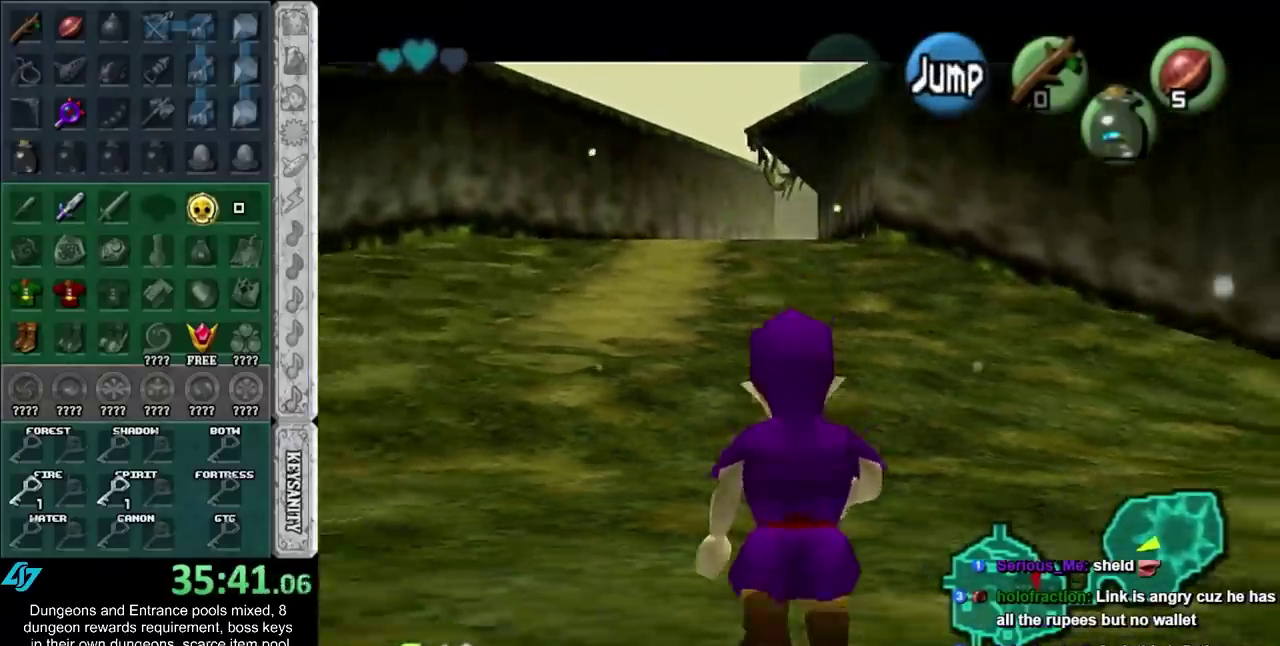
{"buttons": ["L1"], "events": []}
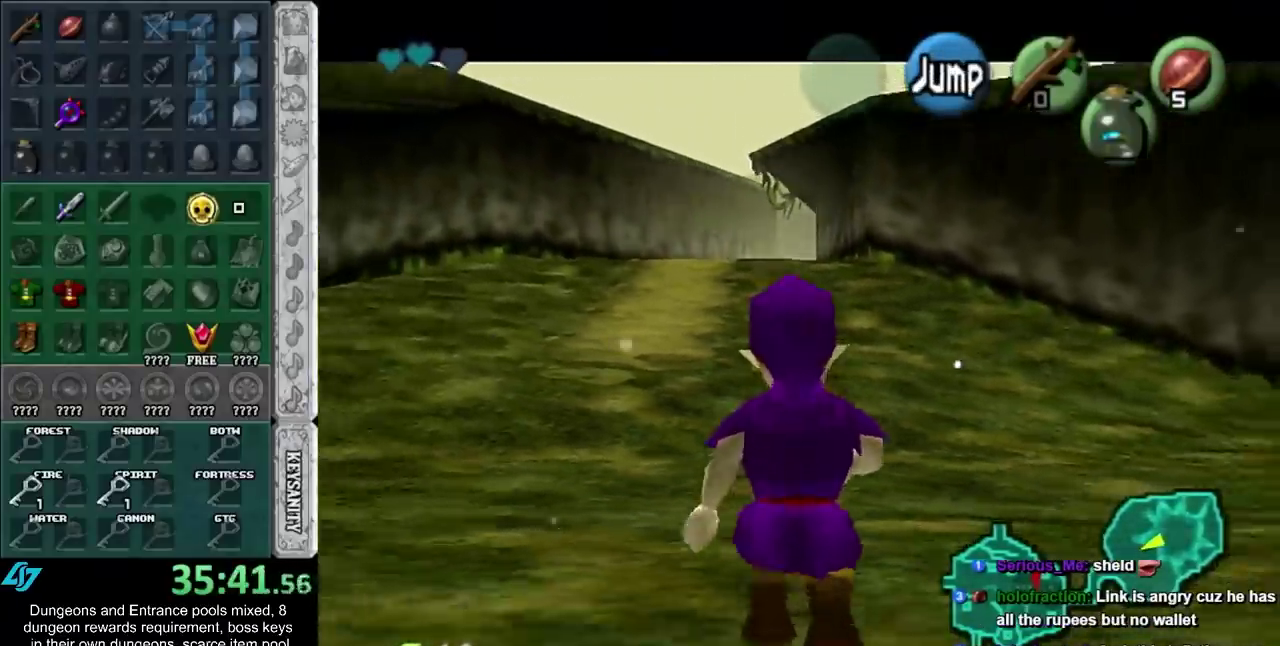
{"buttons": ["L1"], "events": []}
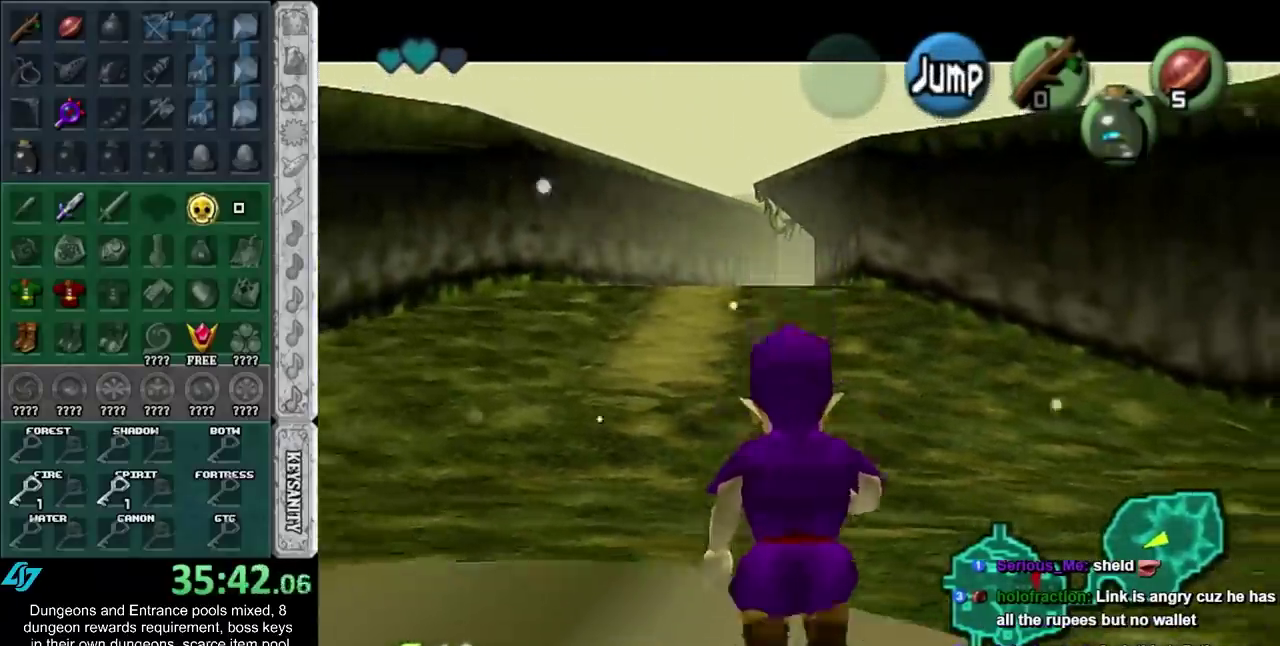
{"buttons": ["L1"], "events": []}
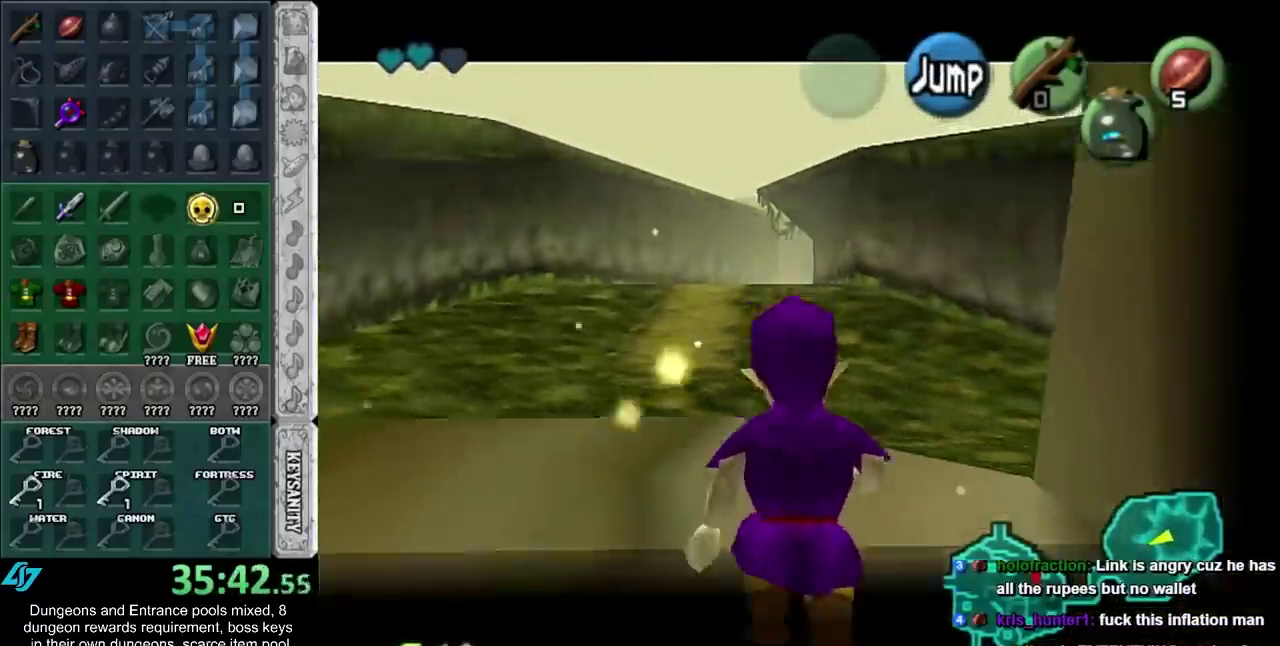
{"buttons": ["L1"], "events": []}
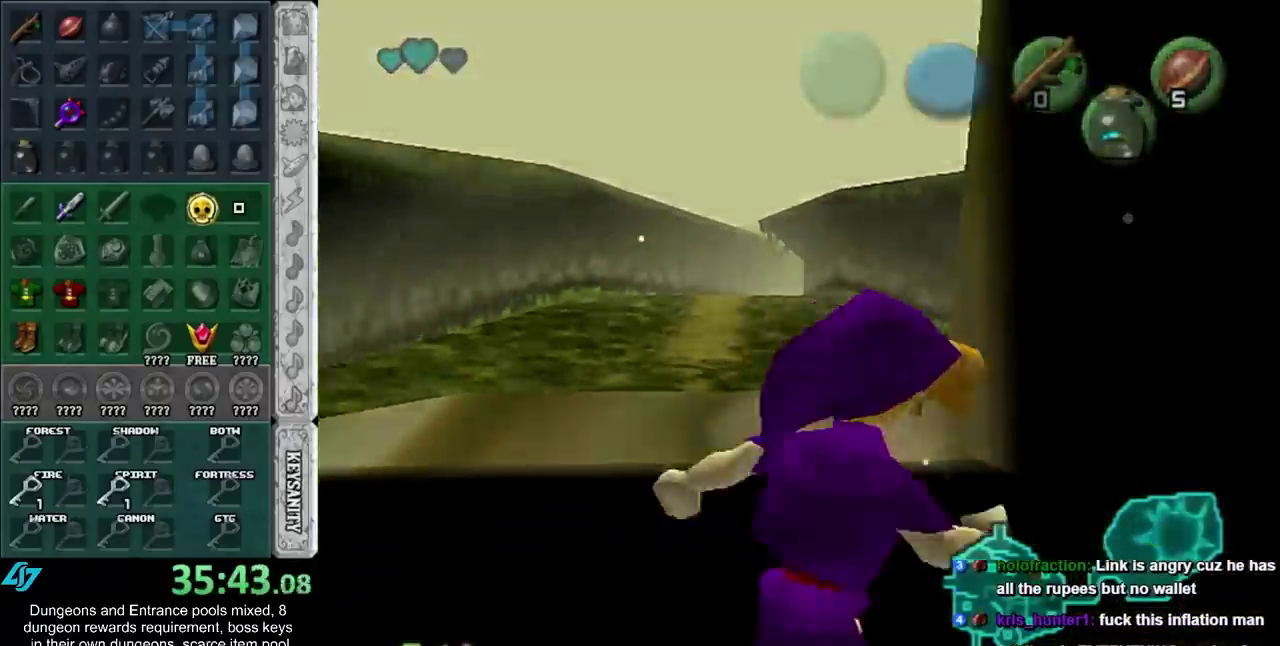
{"buttons": [], "events": [[367, "L1", "up"]]}
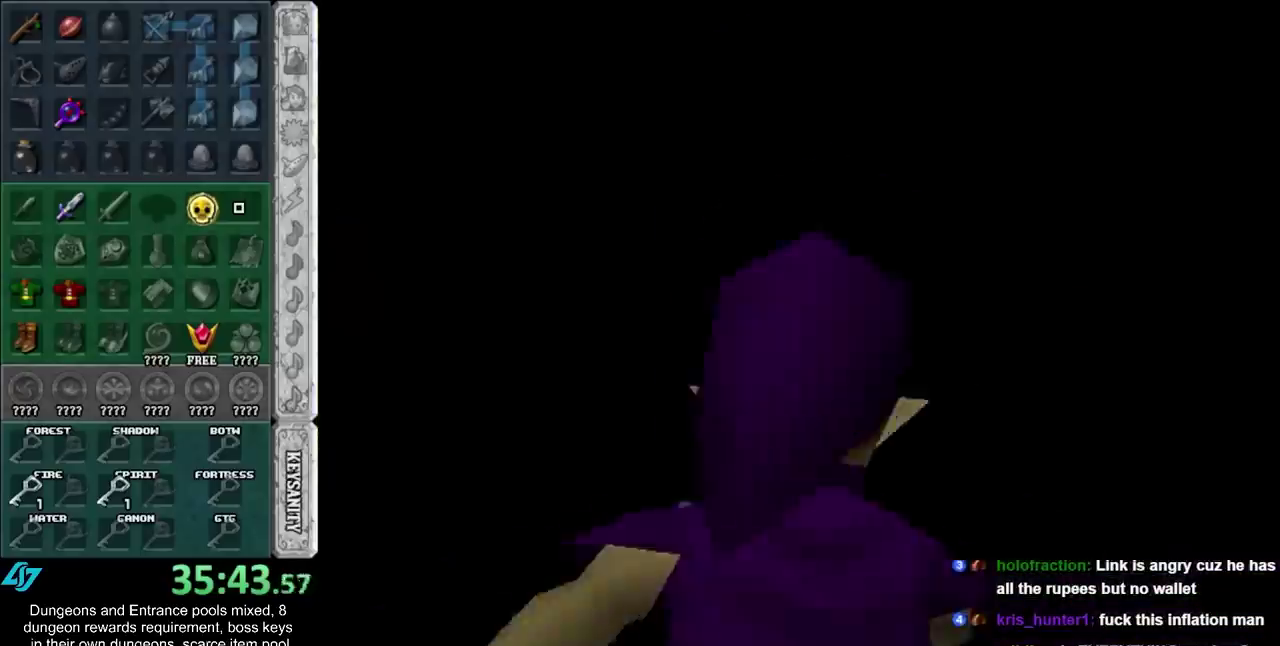
{"buttons": [], "events": []}
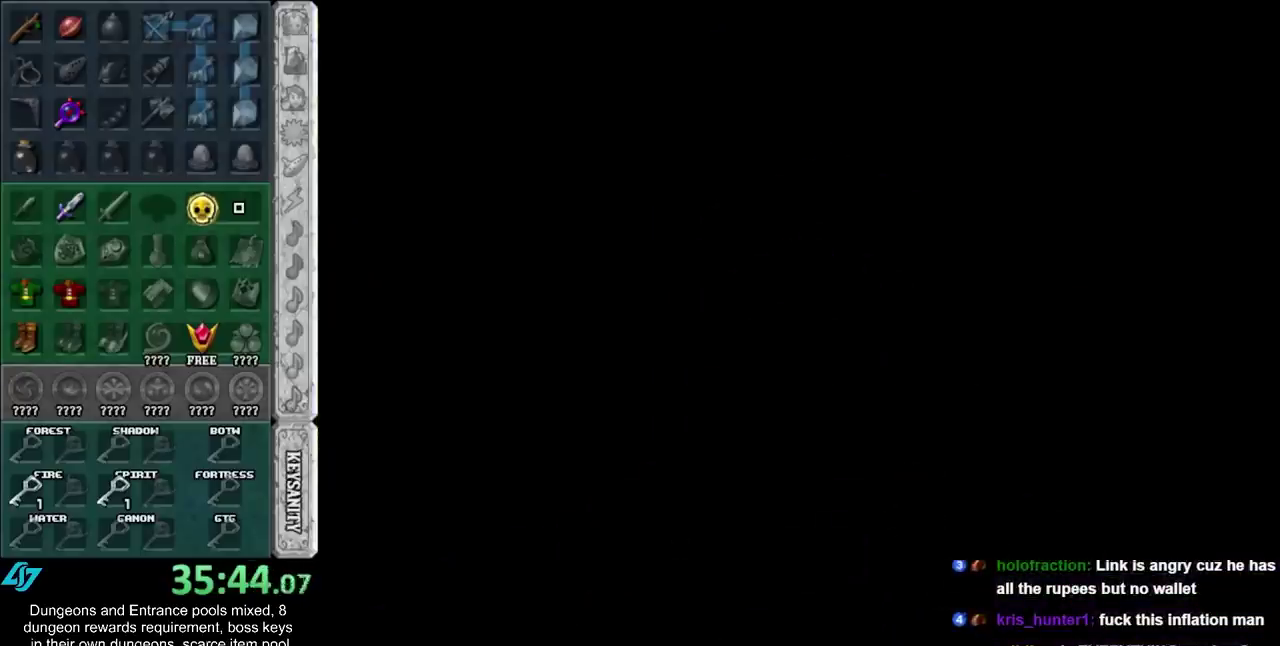
{"buttons": [], "events": []}
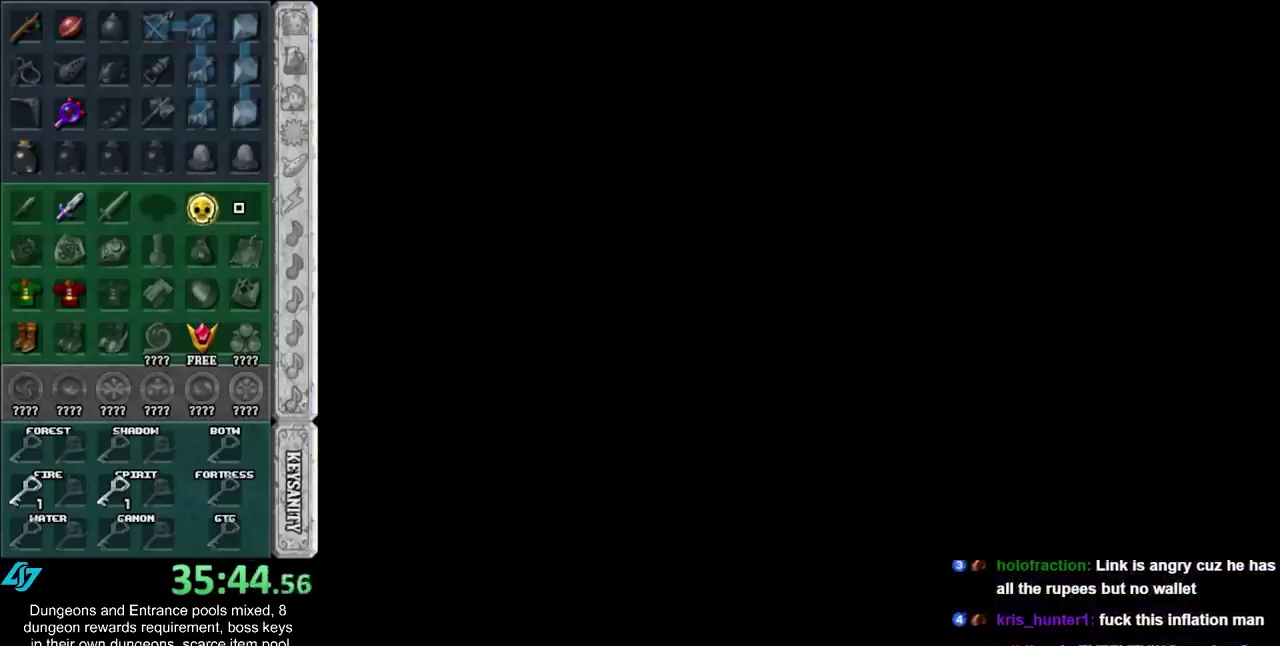
{"buttons": [], "events": []}
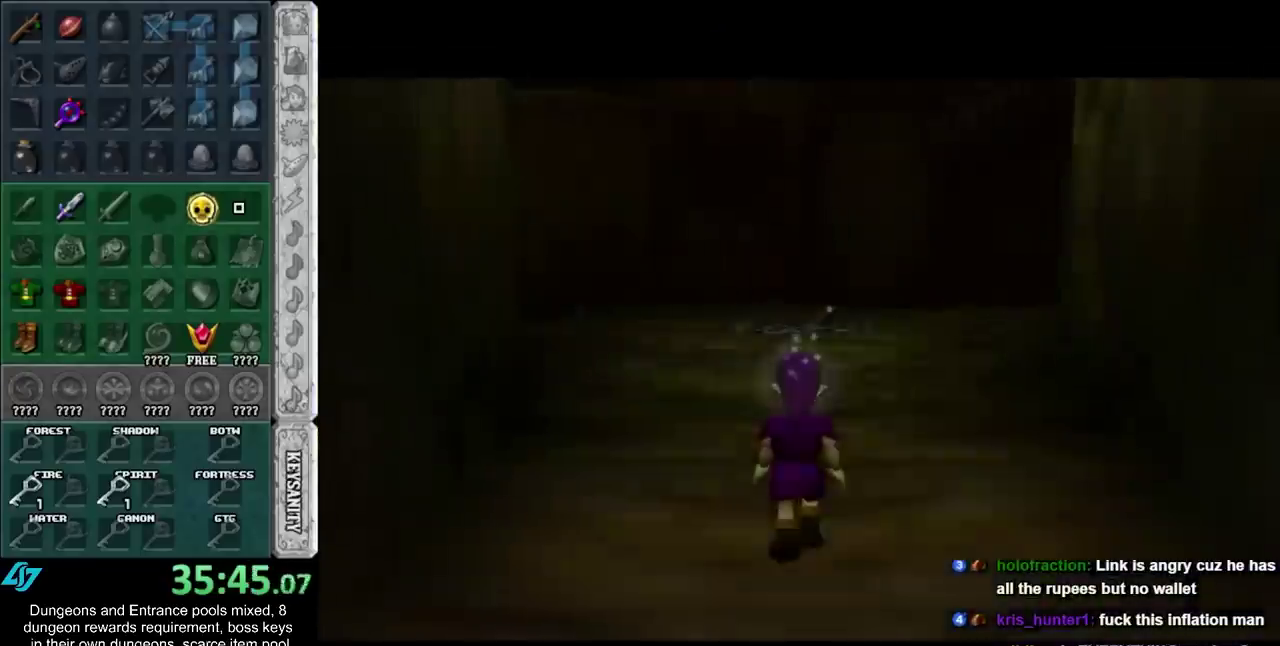
{"buttons": ["A"], "events": [[417, "A", "down"]]}
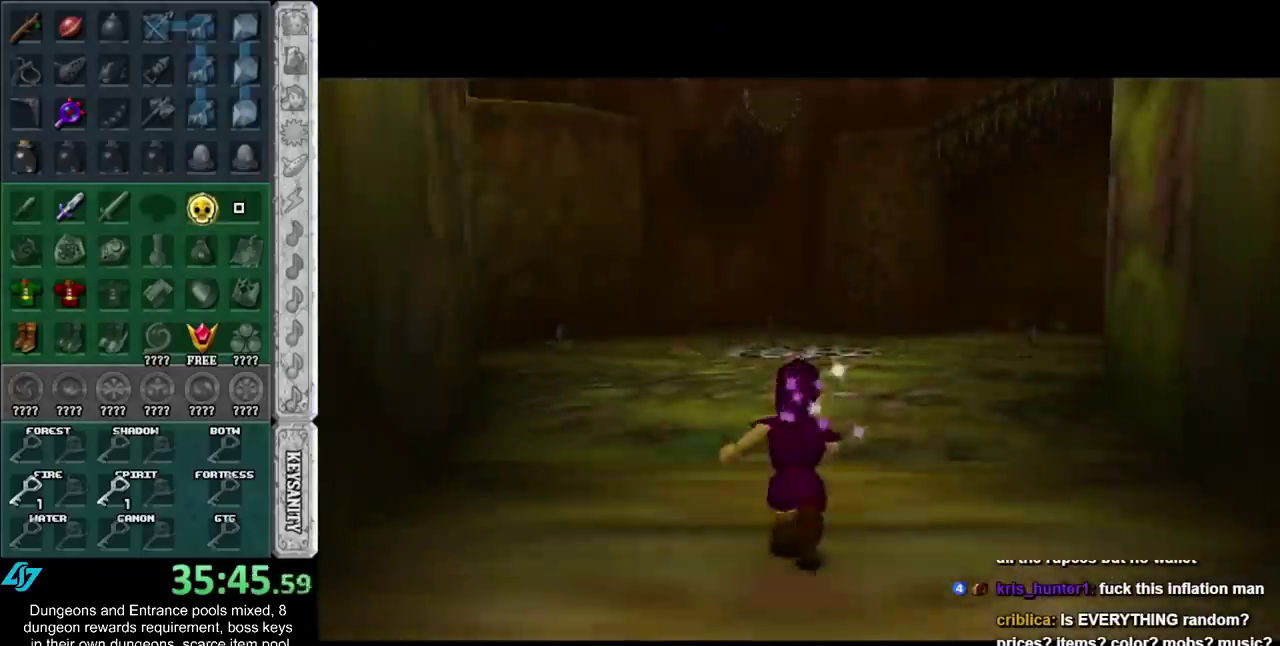
{"buttons": [], "events": [[50, "A", "up"], [100, "A", "down"], [200, "A", "up"]]}
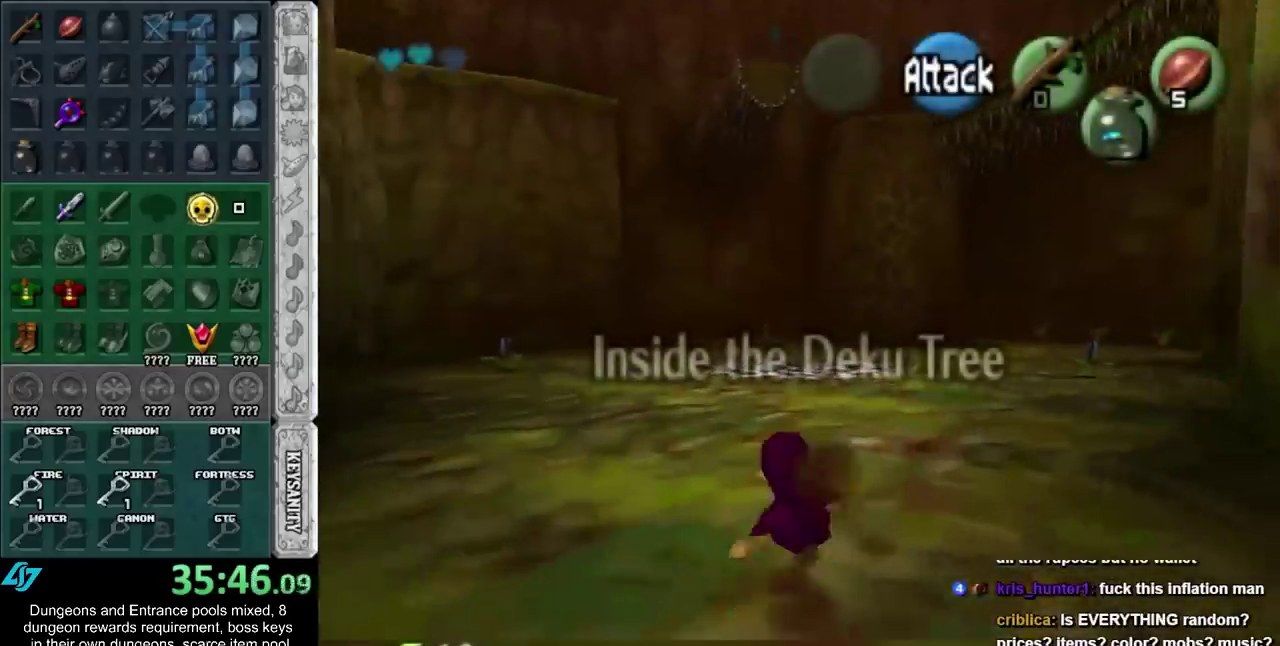
{"buttons": [], "events": [[200, "A", "down"], [417, "A", "up"]]}
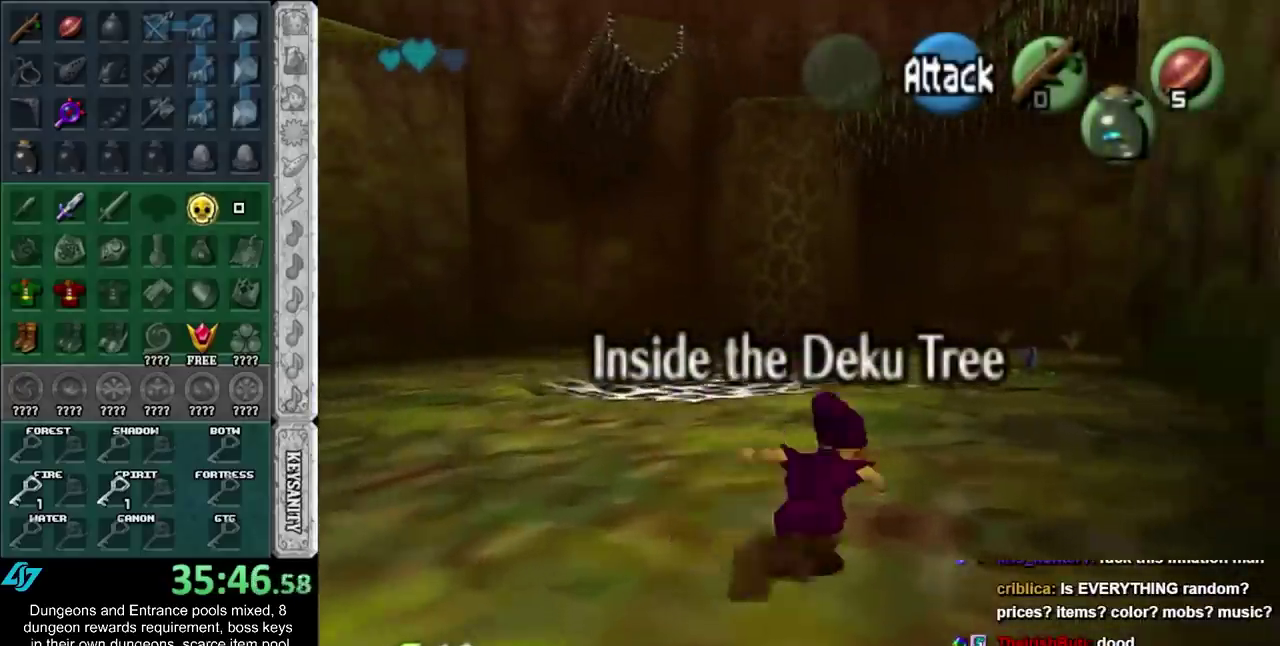
{"buttons": [], "events": []}
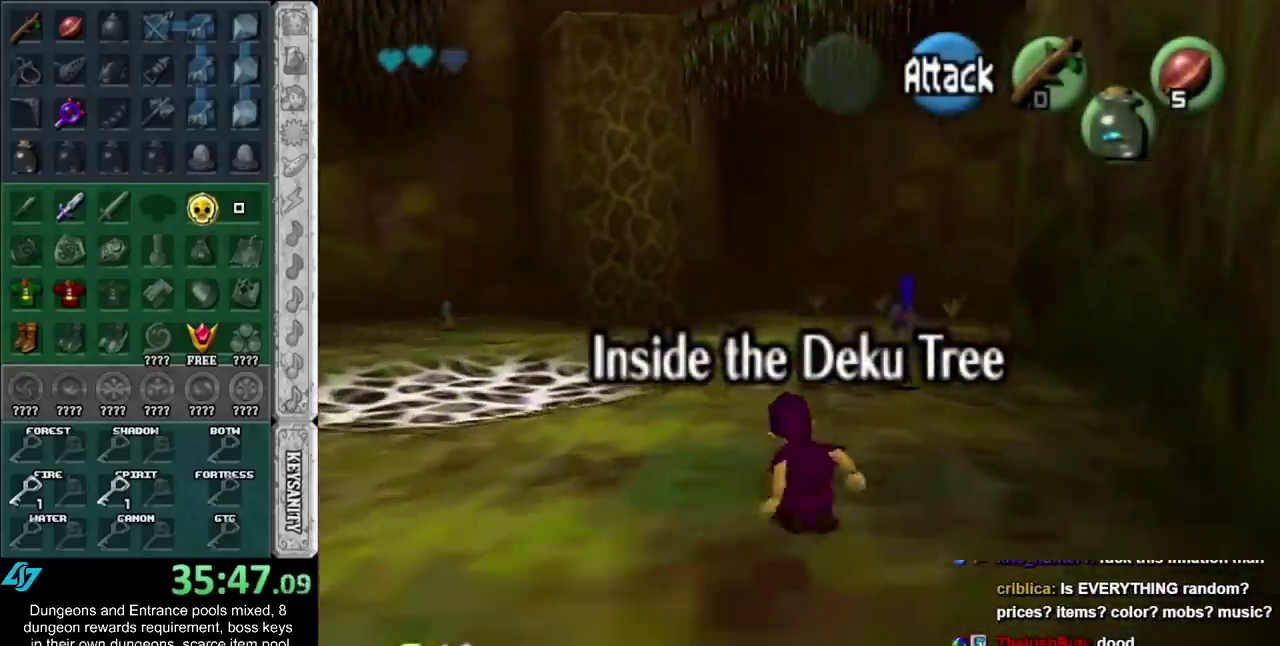
{"buttons": ["A"], "events": [[133, "A", "down"], [333, "A", "up"], [383, "A", "down"]]}
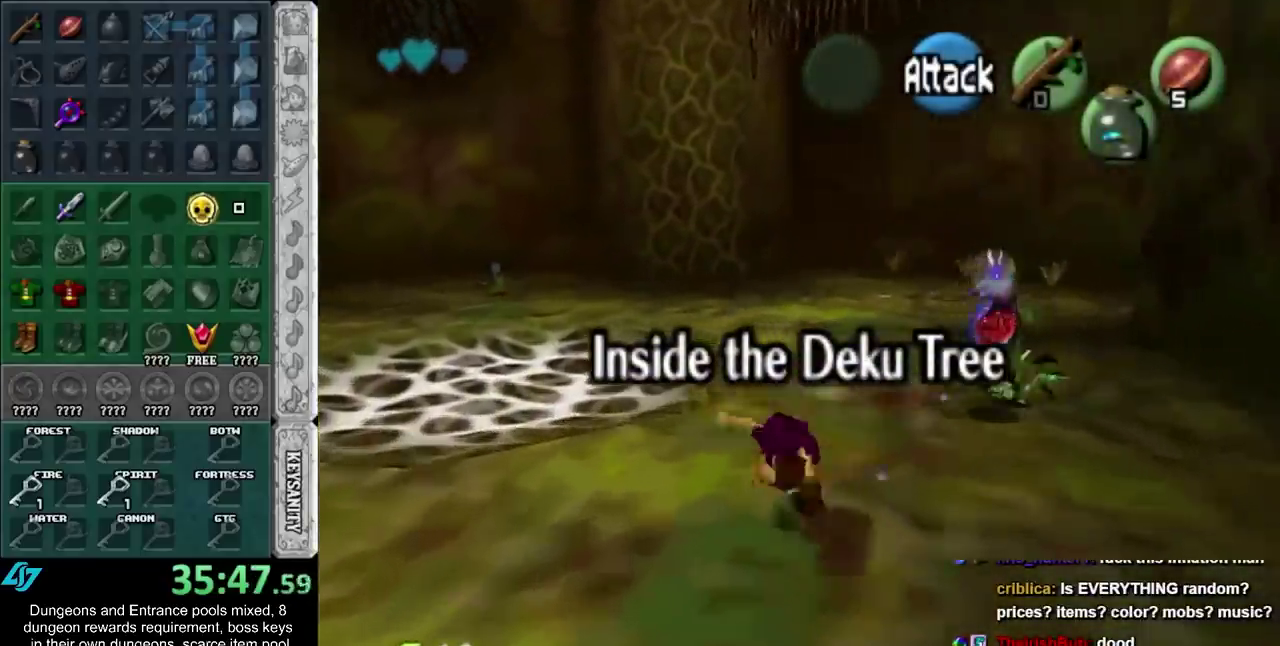
{"buttons": ["A"], "events": [[33, "A", "up"], [450, "A", "down"]]}
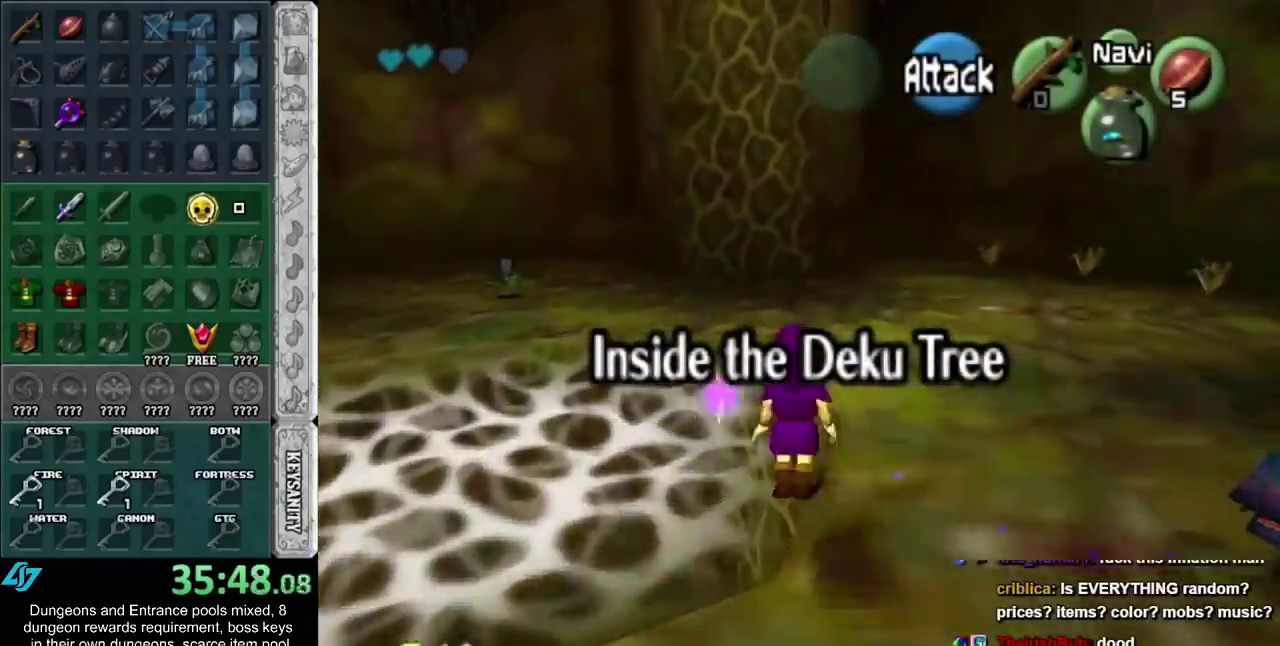
{"buttons": [], "events": [[133, "A", "up"]]}
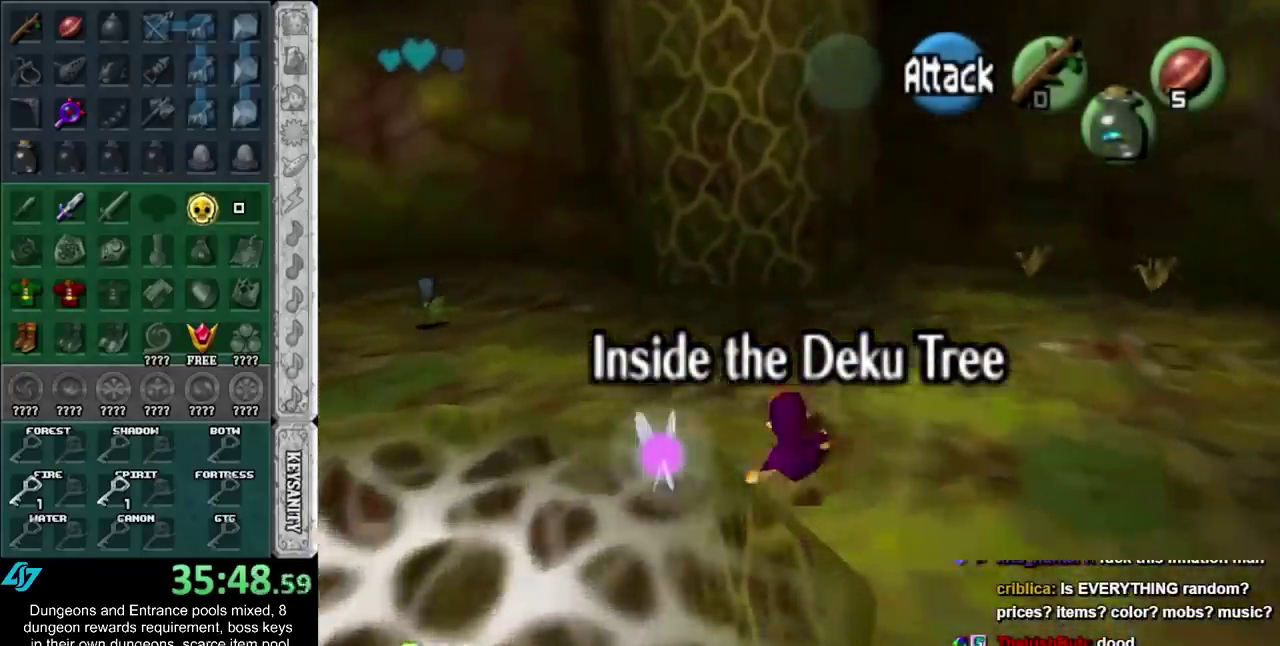
{"buttons": [], "events": [[133, "A", "down"], [350, "A", "up"]]}